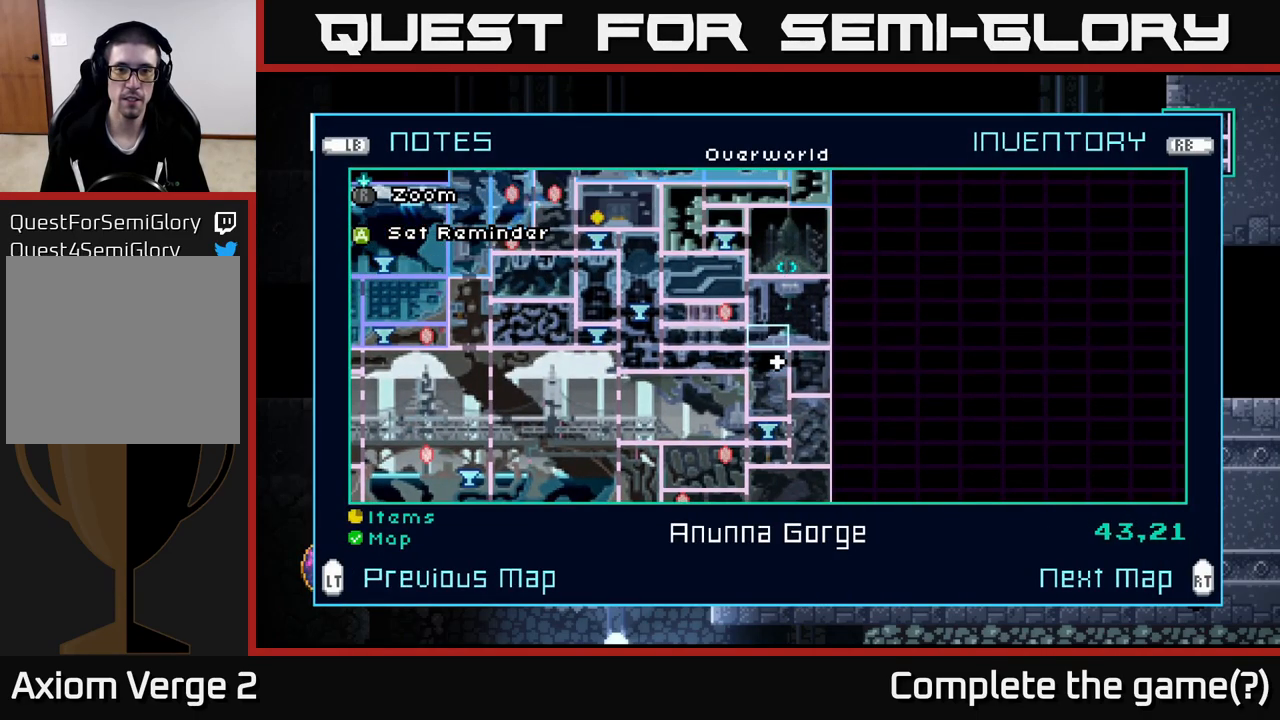
Gameplay with a controller (Xbox layout); each line is a JSON object with the inputs held at the frame after it. "events" lists button and stick changes between this image and that frame as [ms after this image, input, new state], when the widget could be followed in between.
{"buttons": [], "left_stick": "up", "right_stick": "center", "events": []}
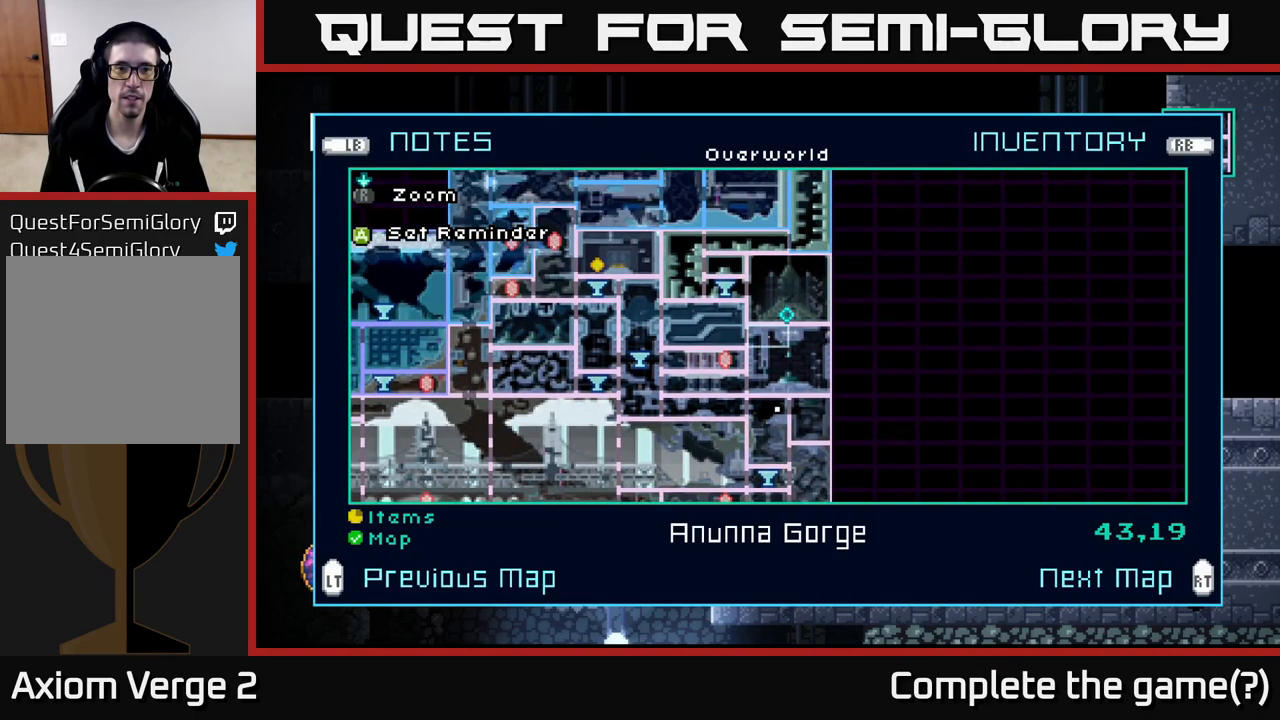
{"buttons": [], "left_stick": "up-left", "right_stick": "center", "events": [[316, "left_stick", "up-left"]]}
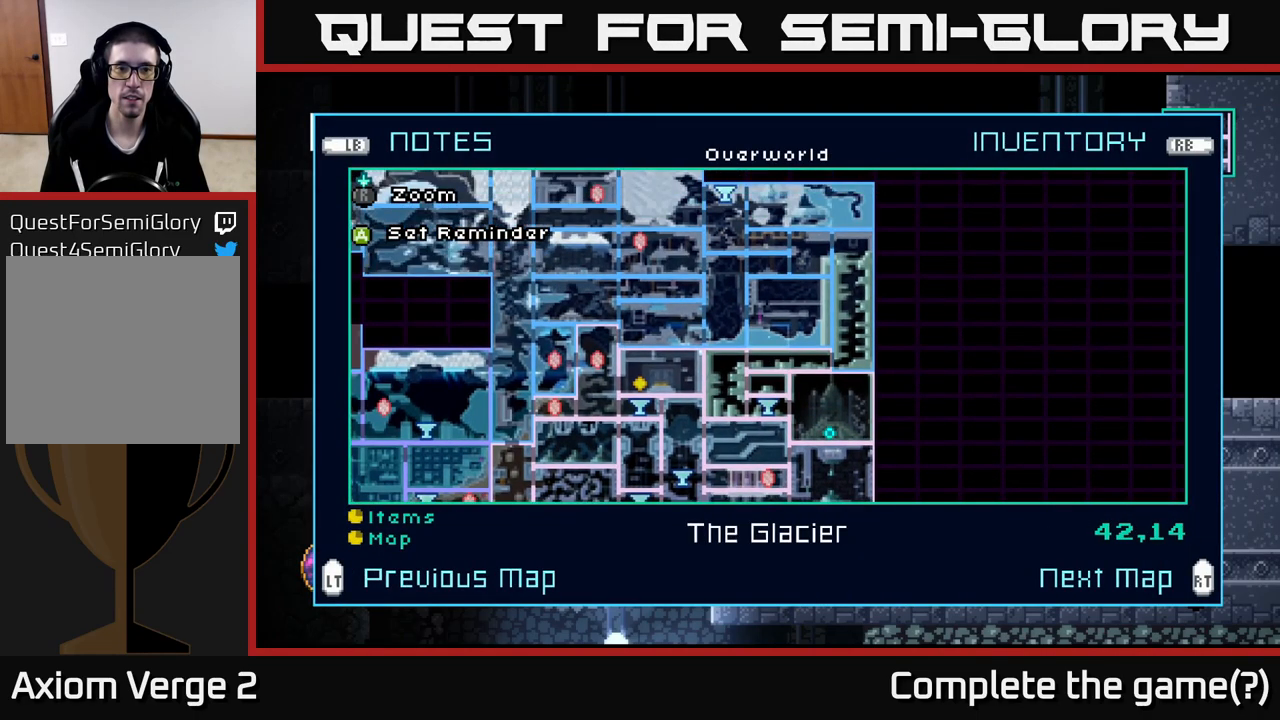
{"buttons": [], "left_stick": "center", "right_stick": "center", "events": [[450, "left_stick", "center"]]}
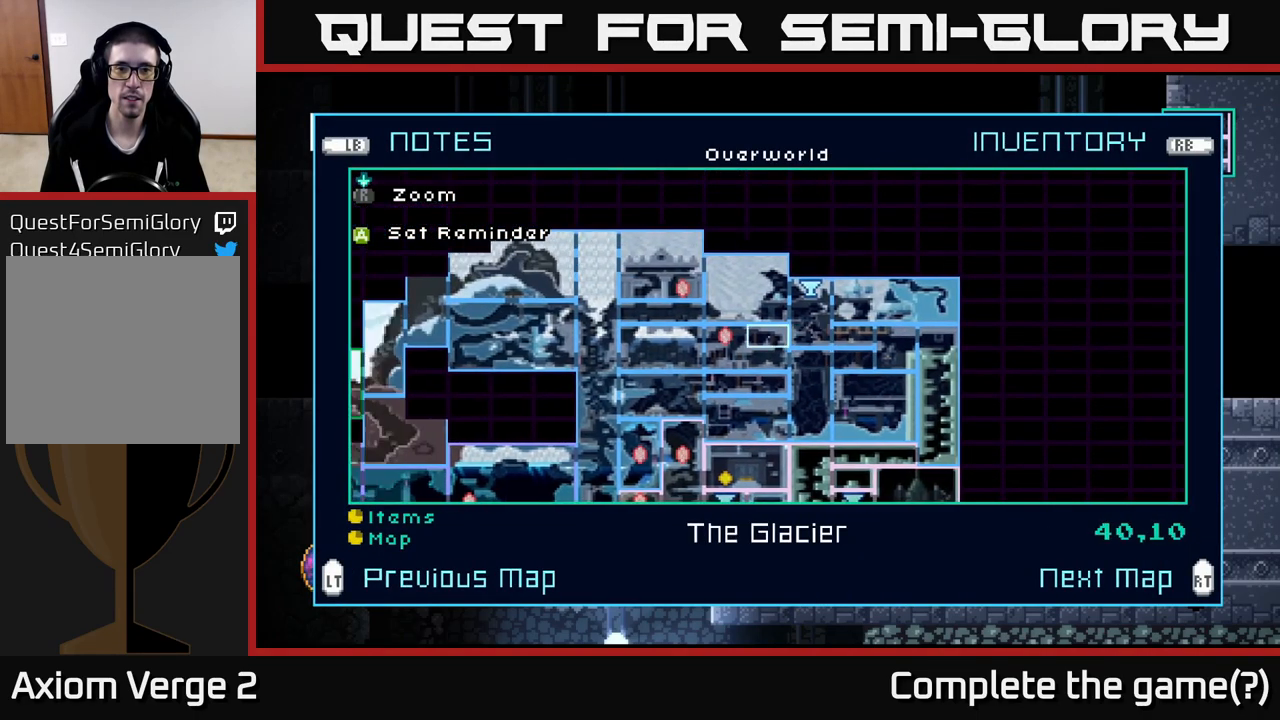
{"buttons": [], "left_stick": "center", "right_stick": "center", "events": []}
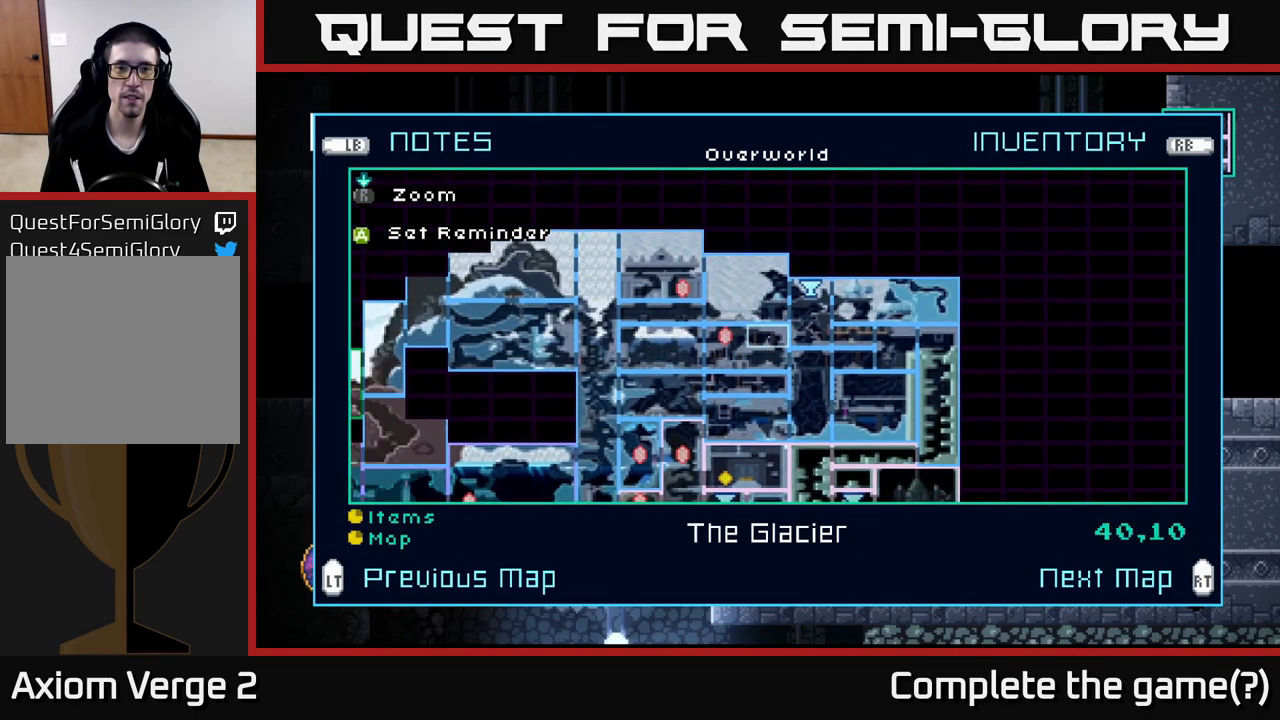
{"buttons": [], "left_stick": "left", "right_stick": "center", "events": [[350, "left_stick", "left"]]}
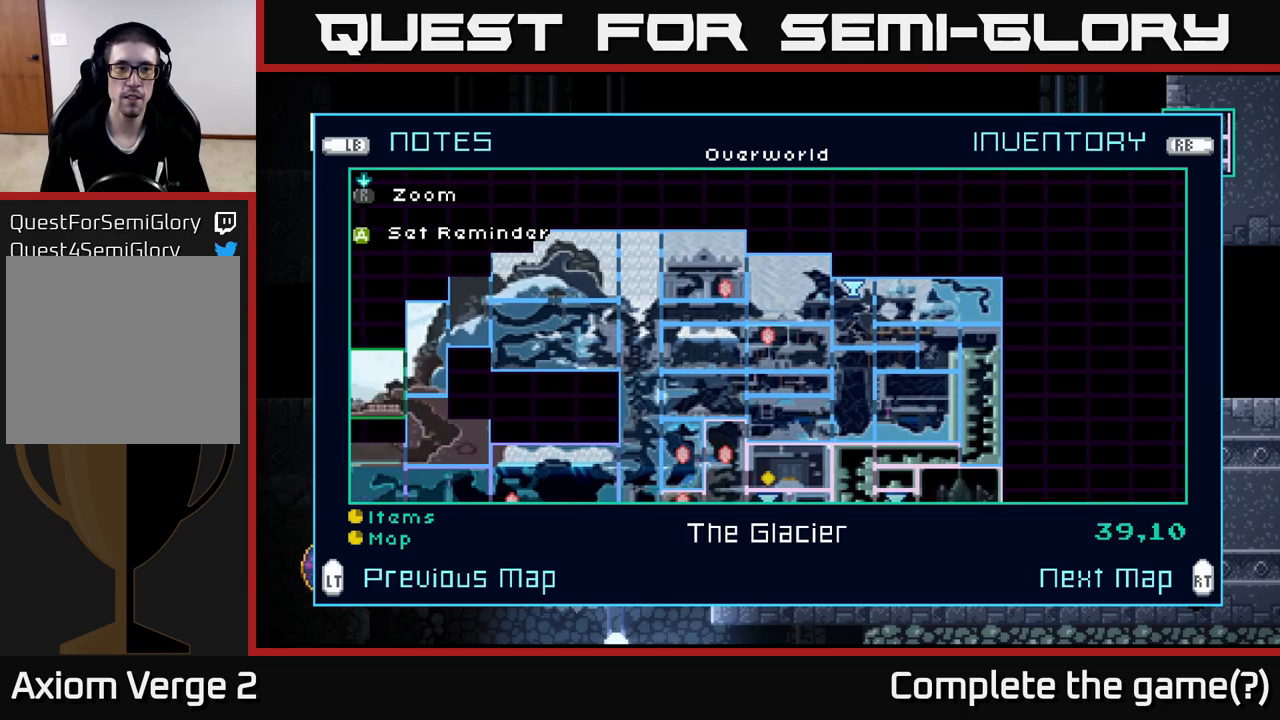
{"buttons": [], "left_stick": "center", "right_stick": "center", "events": [[17, "left_stick", "center"], [83, "left_stick", "left"], [233, "left_stick", "center"], [300, "left_stick", "left"], [450, "left_stick", "center"]]}
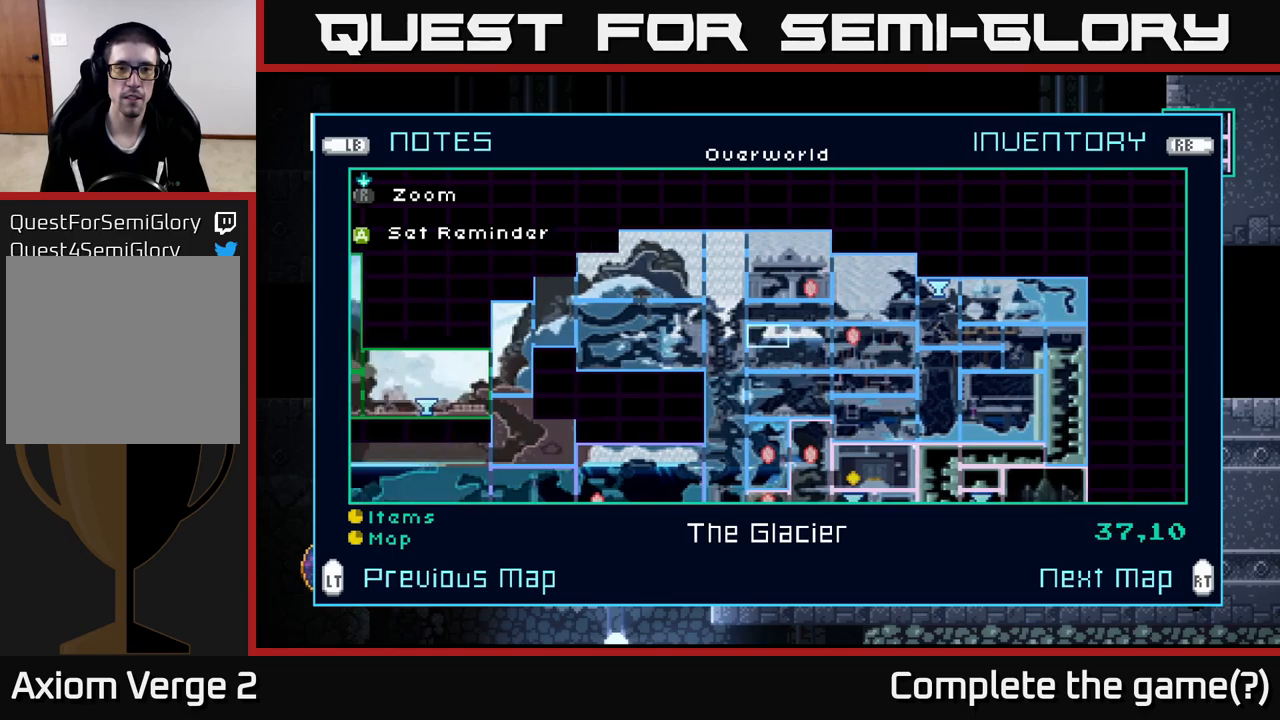
{"buttons": [], "left_stick": "up", "right_stick": "center", "events": [[233, "left_stick", "up"], [400, "left_stick", "center"], [500, "left_stick", "up"]]}
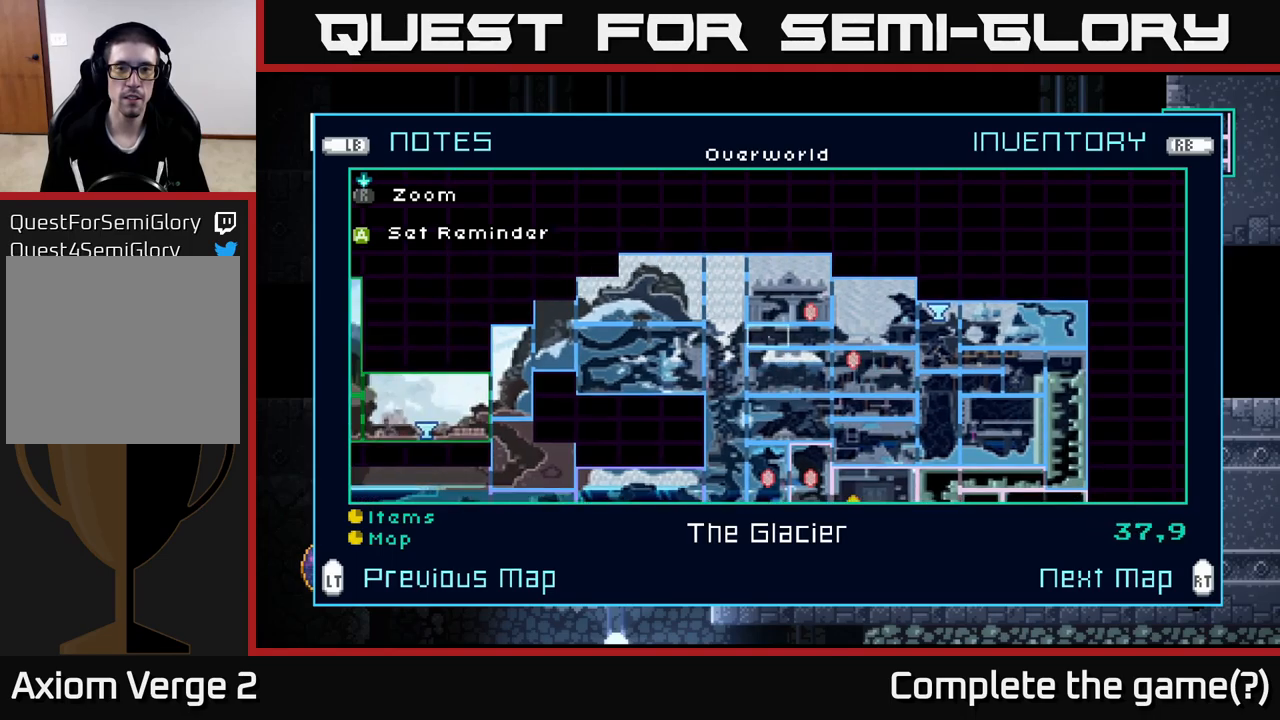
{"buttons": [], "left_stick": "center", "right_stick": "center", "events": [[150, "left_stick", "center"]]}
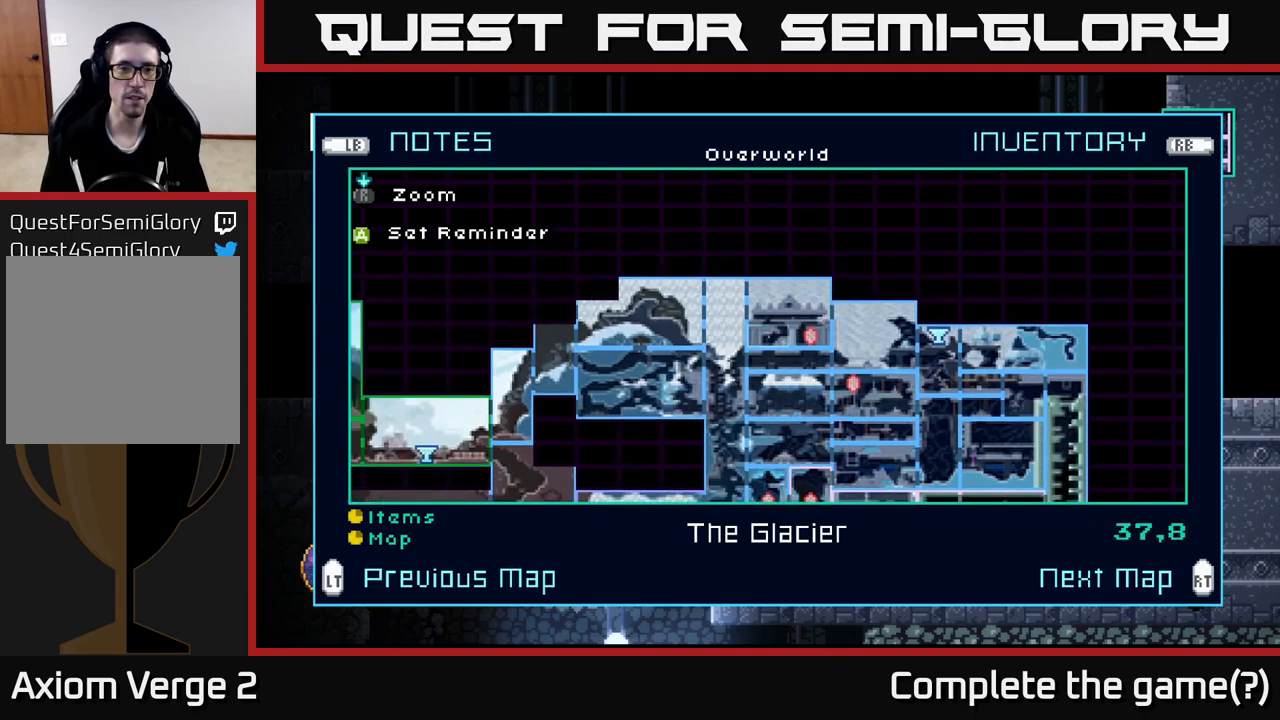
{"buttons": [], "left_stick": "left", "right_stick": "center", "events": [[350, "left_stick", "left"]]}
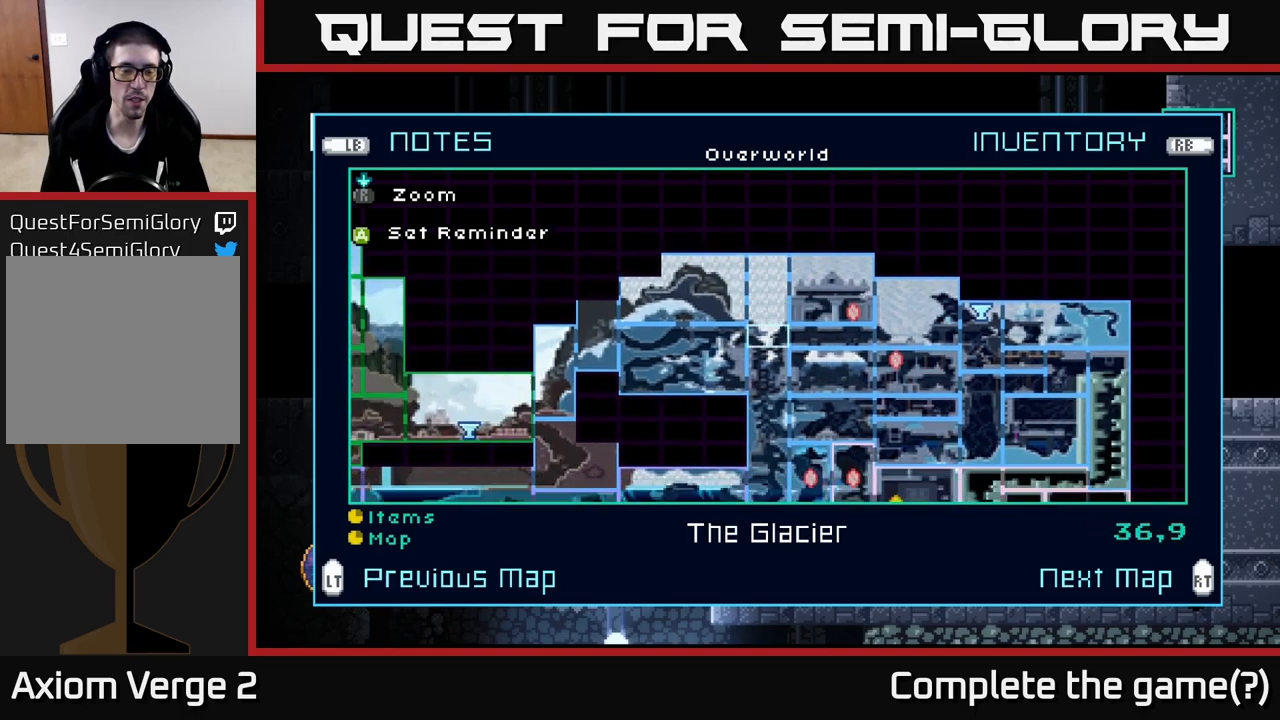
{"buttons": [], "left_stick": "center", "right_stick": "center", "events": [[50, "left_stick", "down-left"], [333, "left_stick", "center"]]}
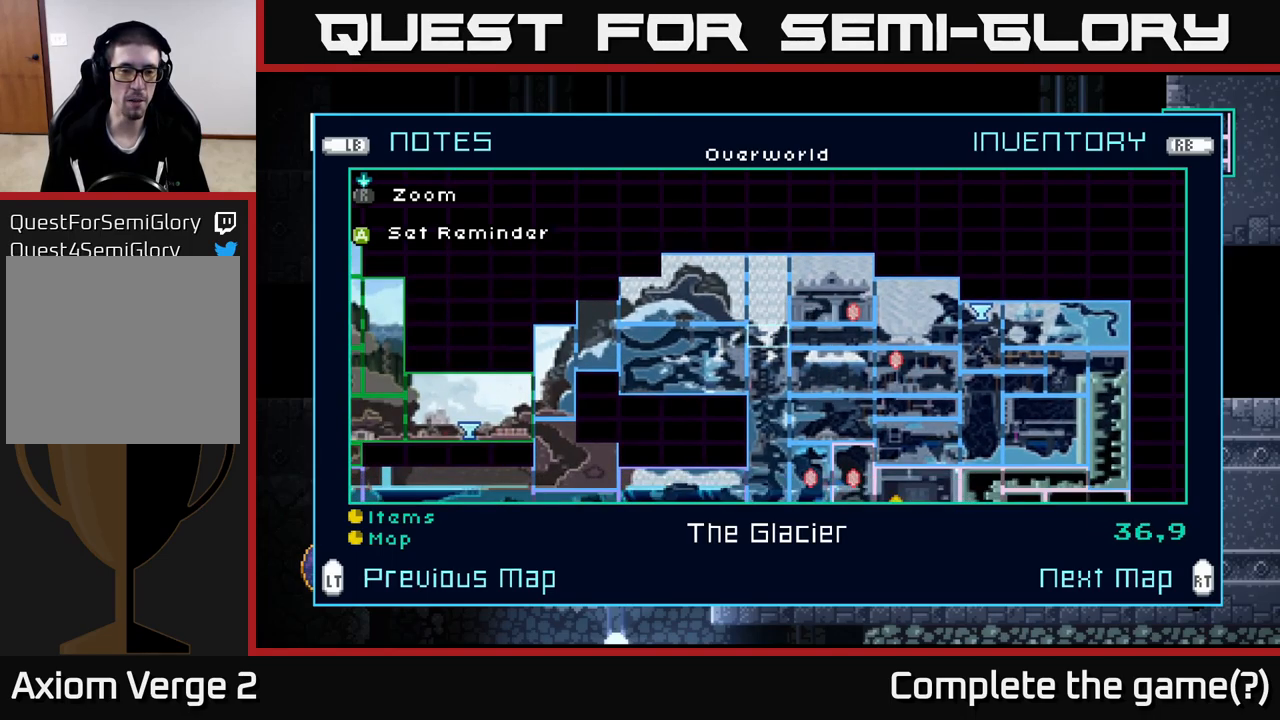
{"buttons": [], "left_stick": "center", "right_stick": "center", "events": []}
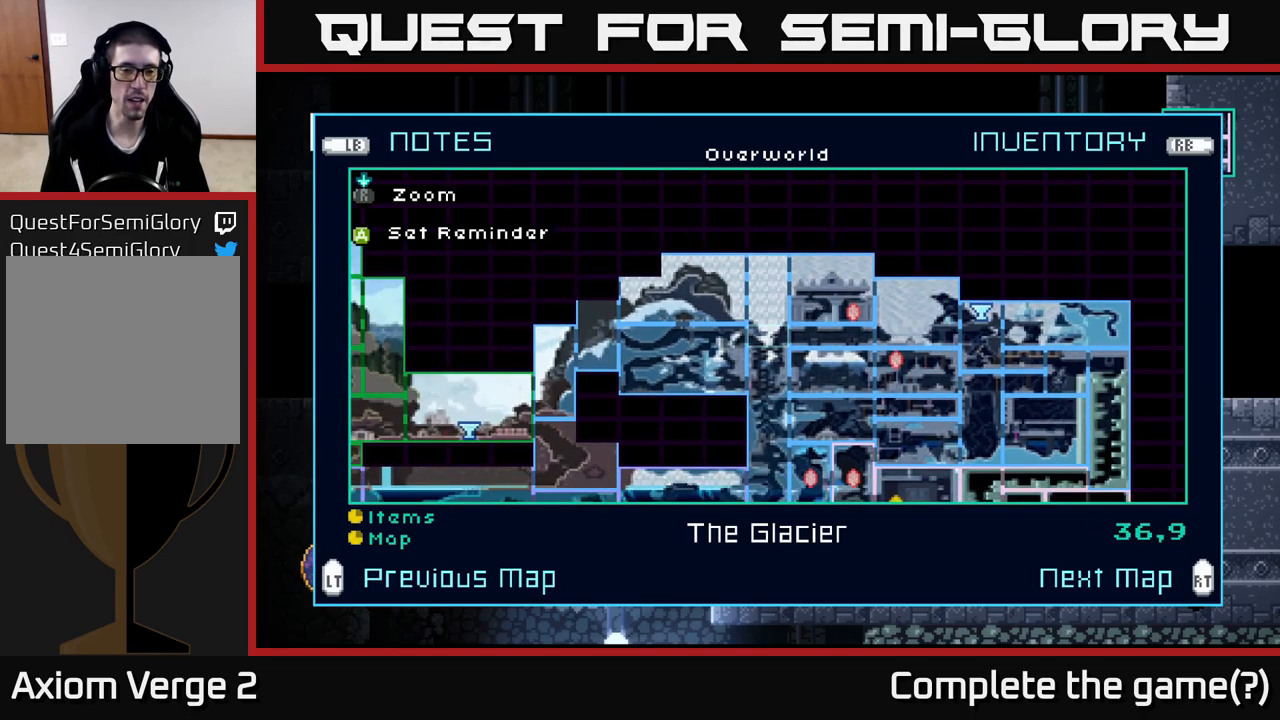
{"buttons": [], "left_stick": "center", "right_stick": "center", "events": [[50, "left_stick", "down"], [117, "left_stick", "down-left"], [500, "left_stick", "center"]]}
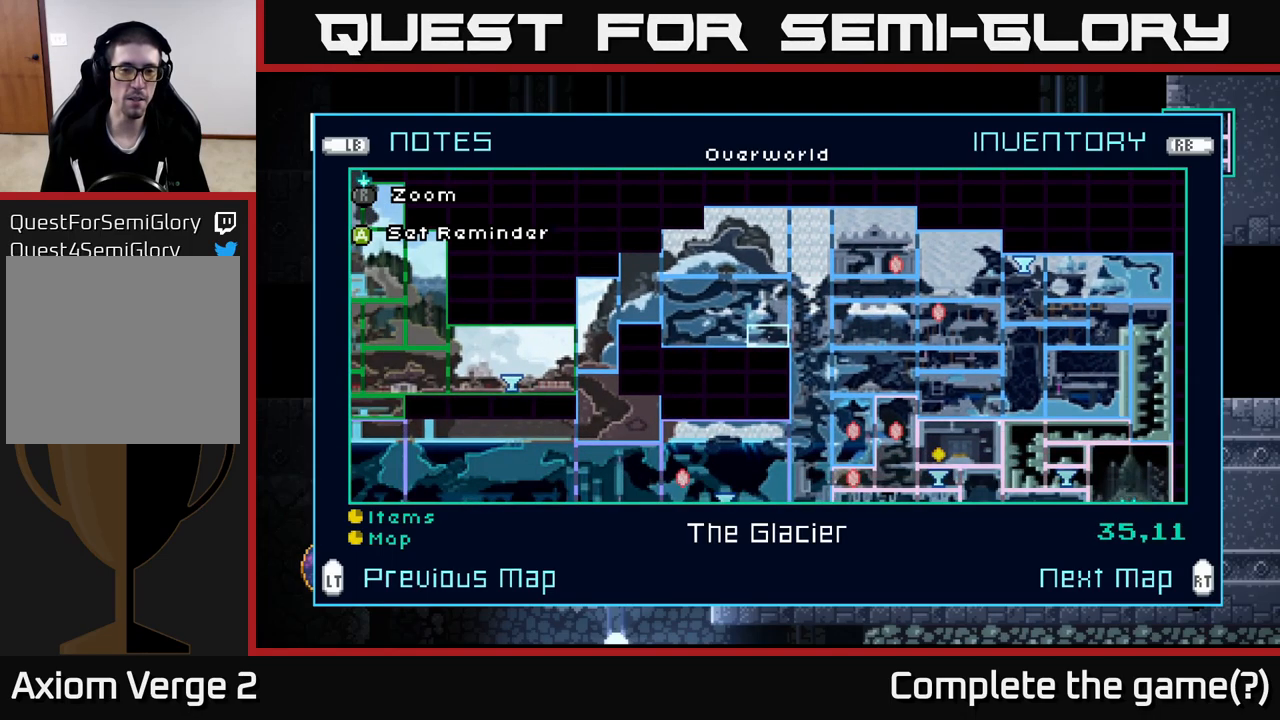
{"buttons": [], "left_stick": "down", "right_stick": "center", "events": [[133, "left_stick", "down-left"], [300, "left_stick", "center"], [383, "left_stick", "down"]]}
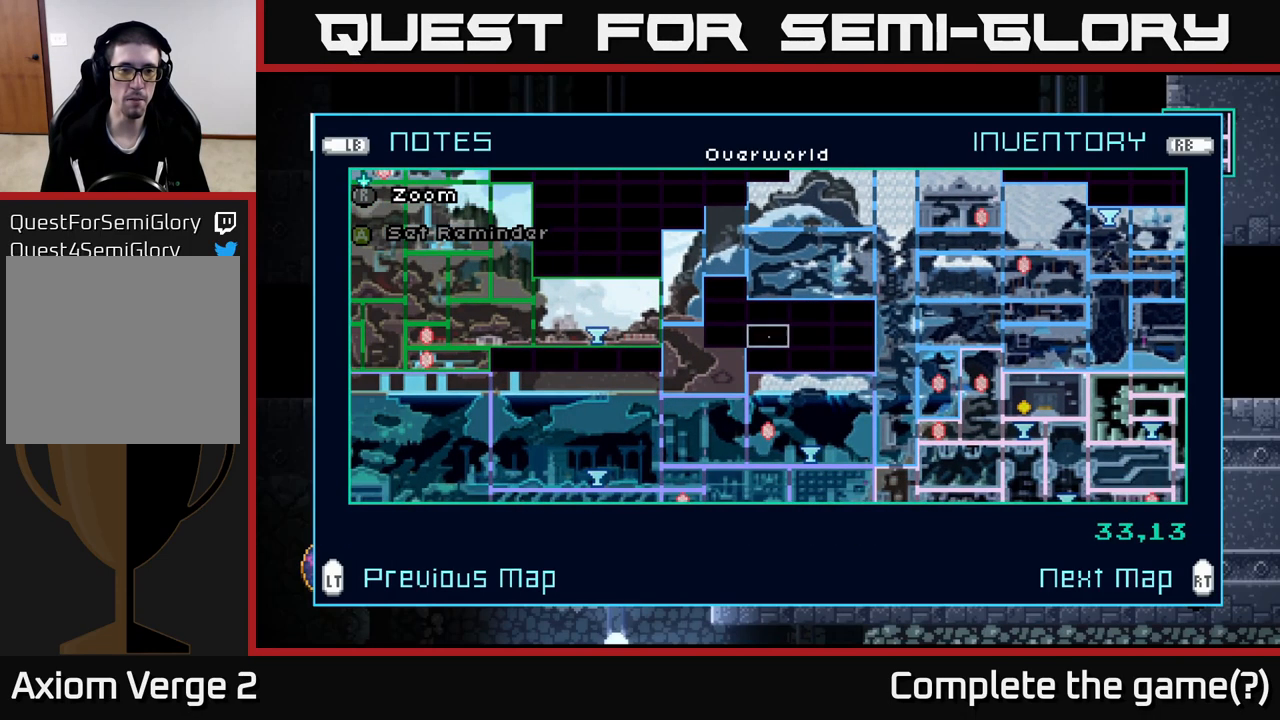
{"buttons": [], "left_stick": "left", "right_stick": "center", "events": [[50, "left_stick", "left"], [250, "left_stick", "center"], [483, "left_stick", "left"]]}
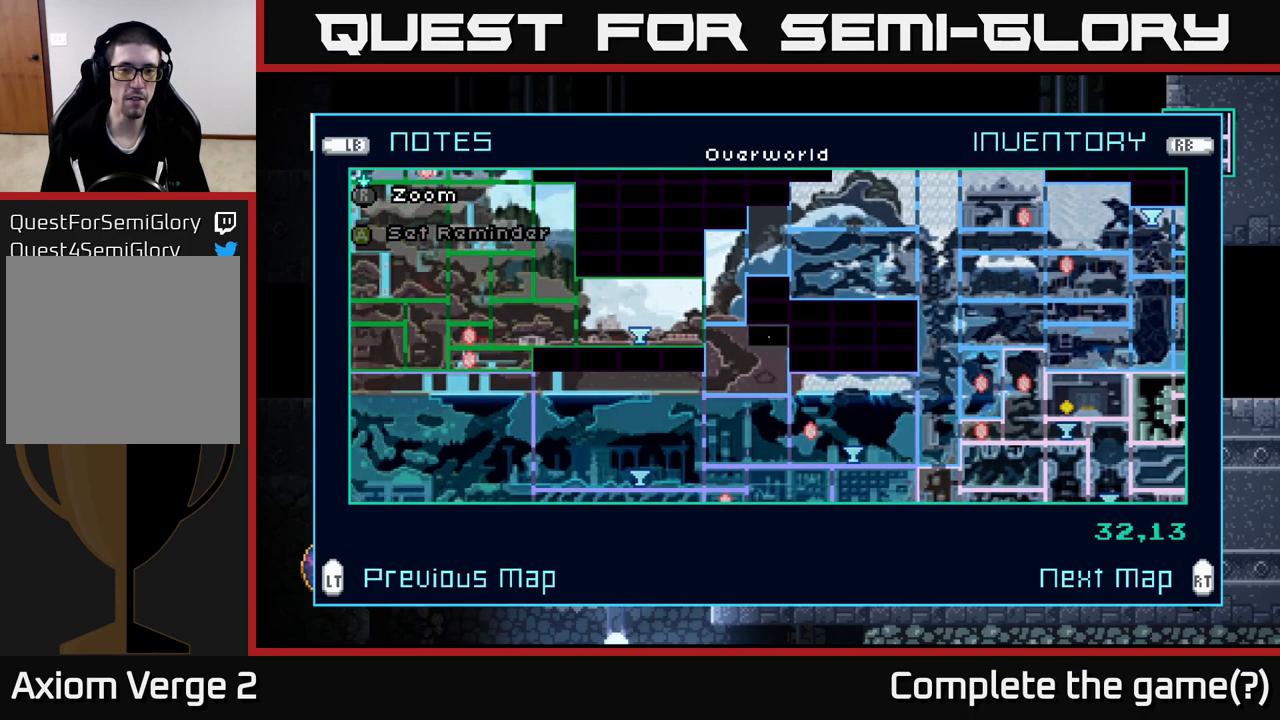
{"buttons": [], "left_stick": "down-left", "right_stick": "center", "events": [[167, "left_stick", "center"], [234, "left_stick", "left"], [384, "left_stick", "down-left"]]}
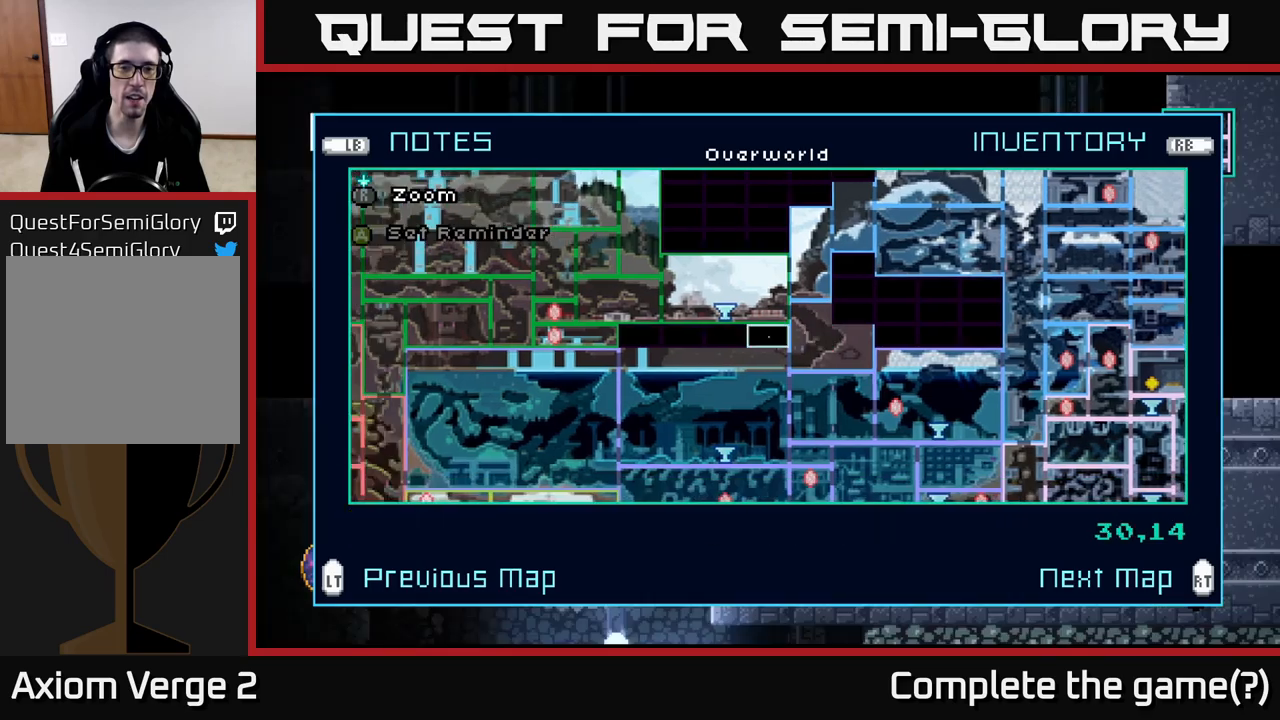
{"buttons": [], "left_stick": "center", "right_stick": "center", "events": [[117, "left_stick", "center"], [317, "left_stick", "left"], [450, "left_stick", "center"]]}
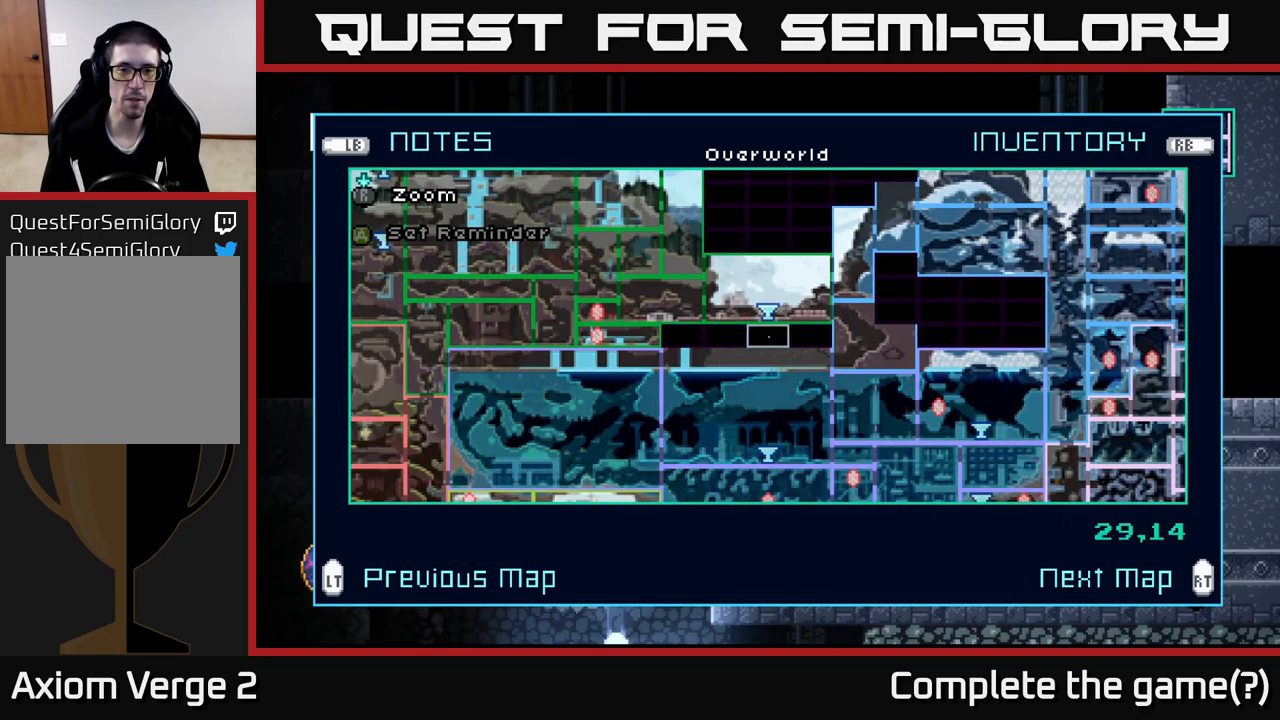
{"buttons": [], "left_stick": "center", "right_stick": "center", "events": [[34, "left_stick", "left"], [167, "left_stick", "center"], [250, "left_stick", "left"], [400, "left_stick", "center"]]}
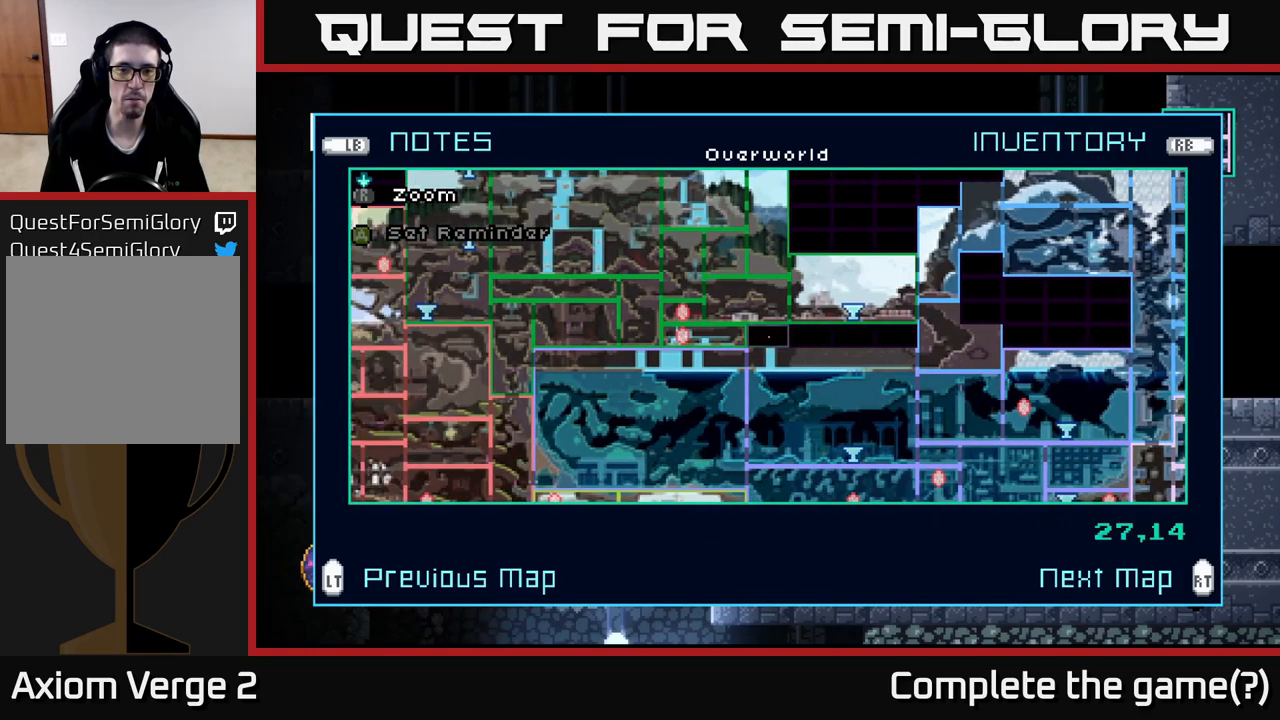
{"buttons": [], "left_stick": "up", "right_stick": "center", "events": [[500, "left_stick", "up"]]}
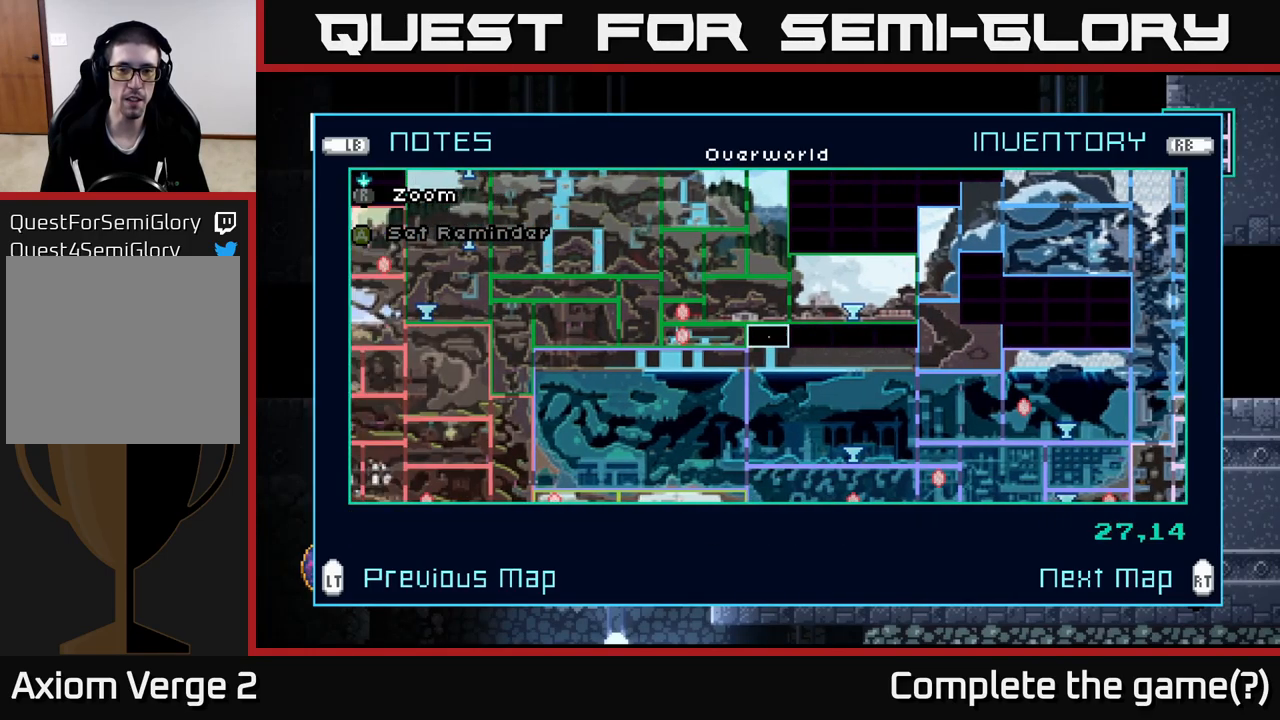
{"buttons": [], "left_stick": "up", "right_stick": "center", "events": [[84, "left_stick", "center"], [500, "left_stick", "up"]]}
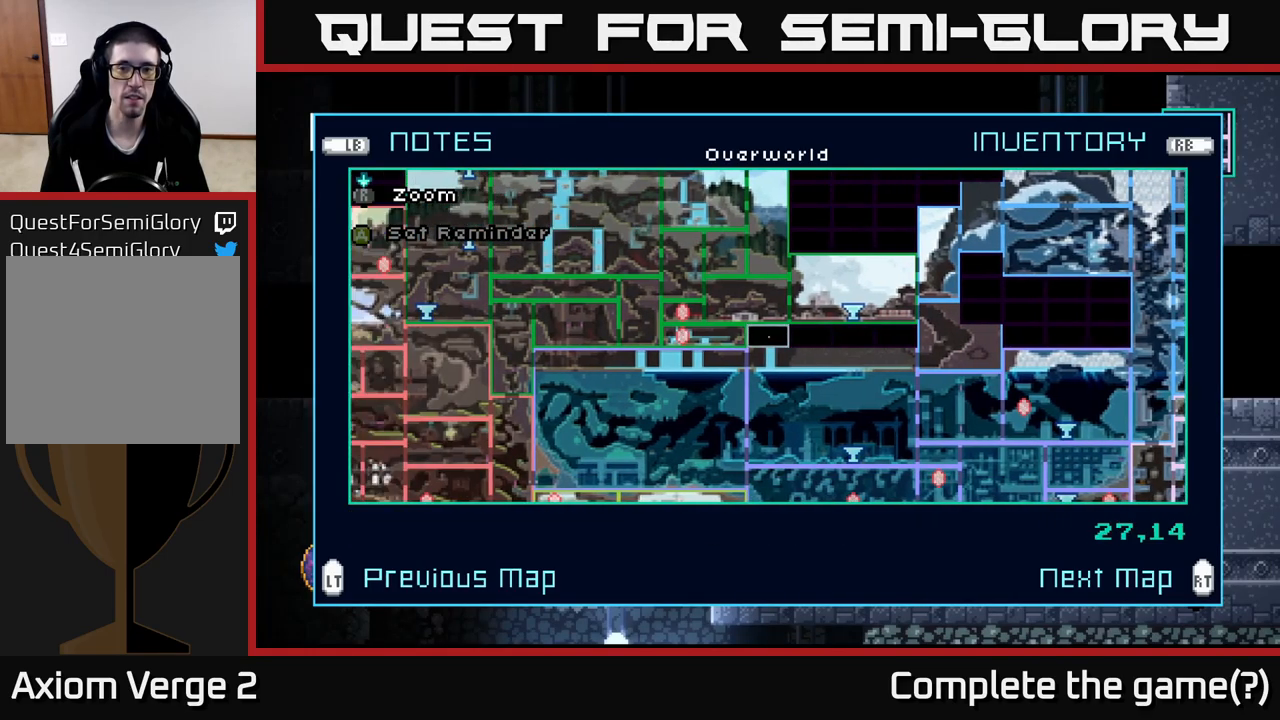
{"buttons": [], "left_stick": "up", "right_stick": "center", "events": [[417, "left_stick", "center"], [500, "left_stick", "up"]]}
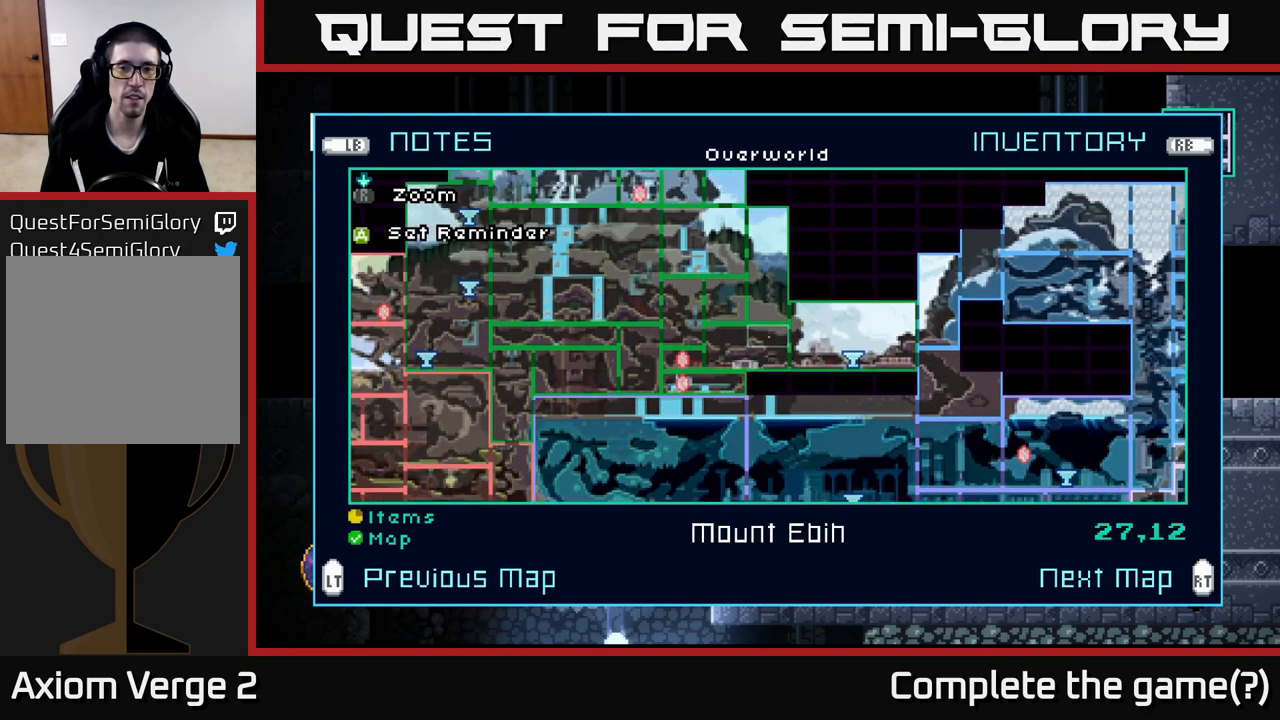
{"buttons": [], "left_stick": "center", "right_stick": "center", "events": [[167, "left_stick", "center"], [284, "left_stick", "up"], [450, "left_stick", "center"]]}
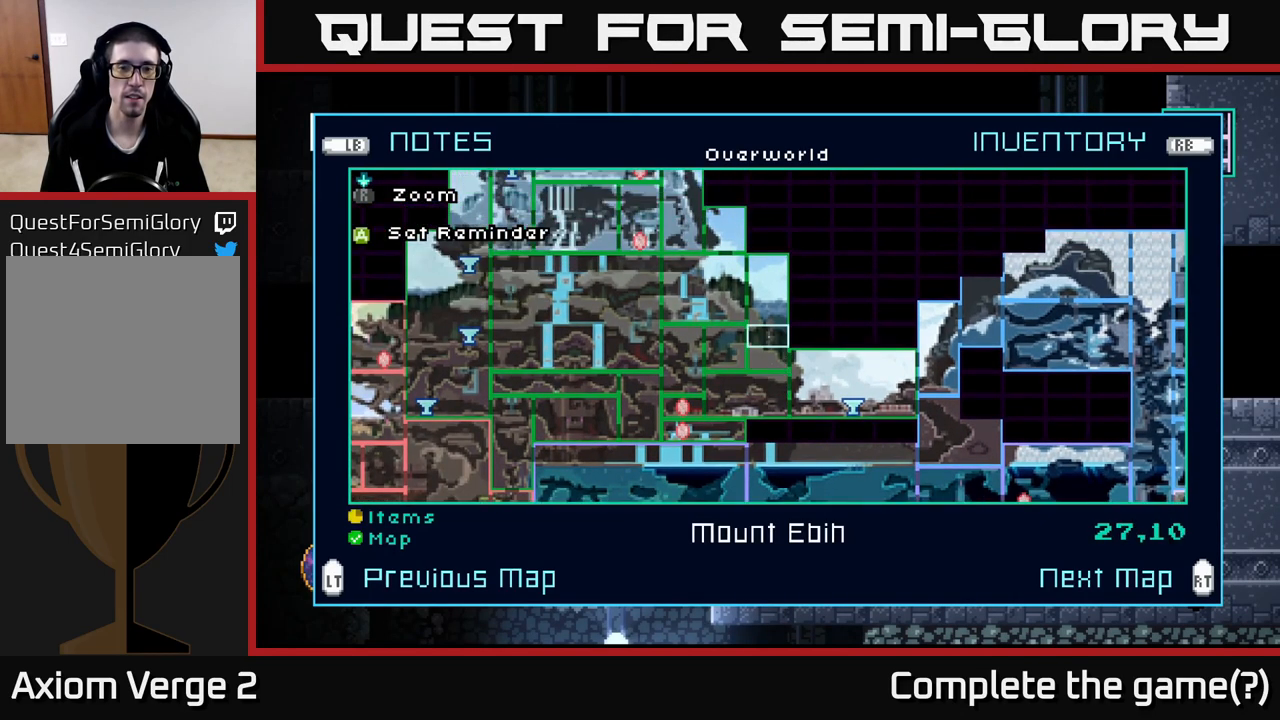
{"buttons": [], "left_stick": "center", "right_stick": "center", "events": []}
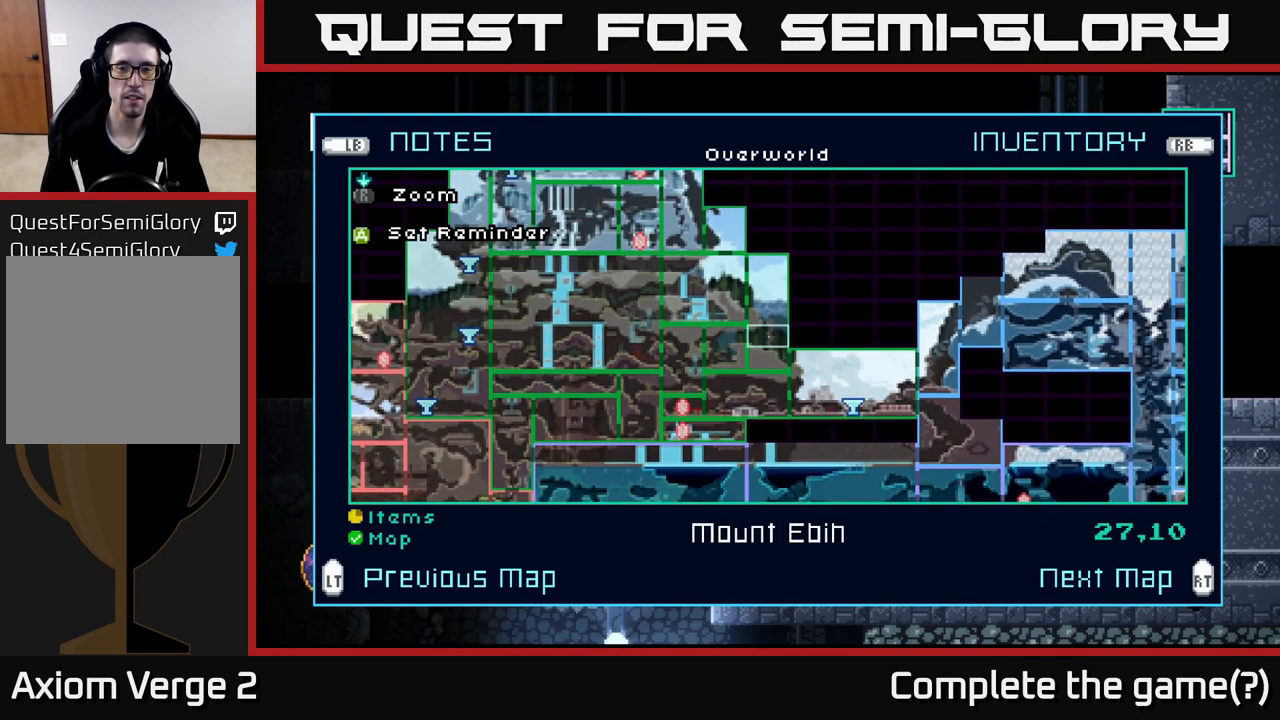
{"buttons": [], "left_stick": "right", "right_stick": "center", "events": [[284, "left_stick", "right"], [450, "left_stick", "center"], [500, "left_stick", "right"]]}
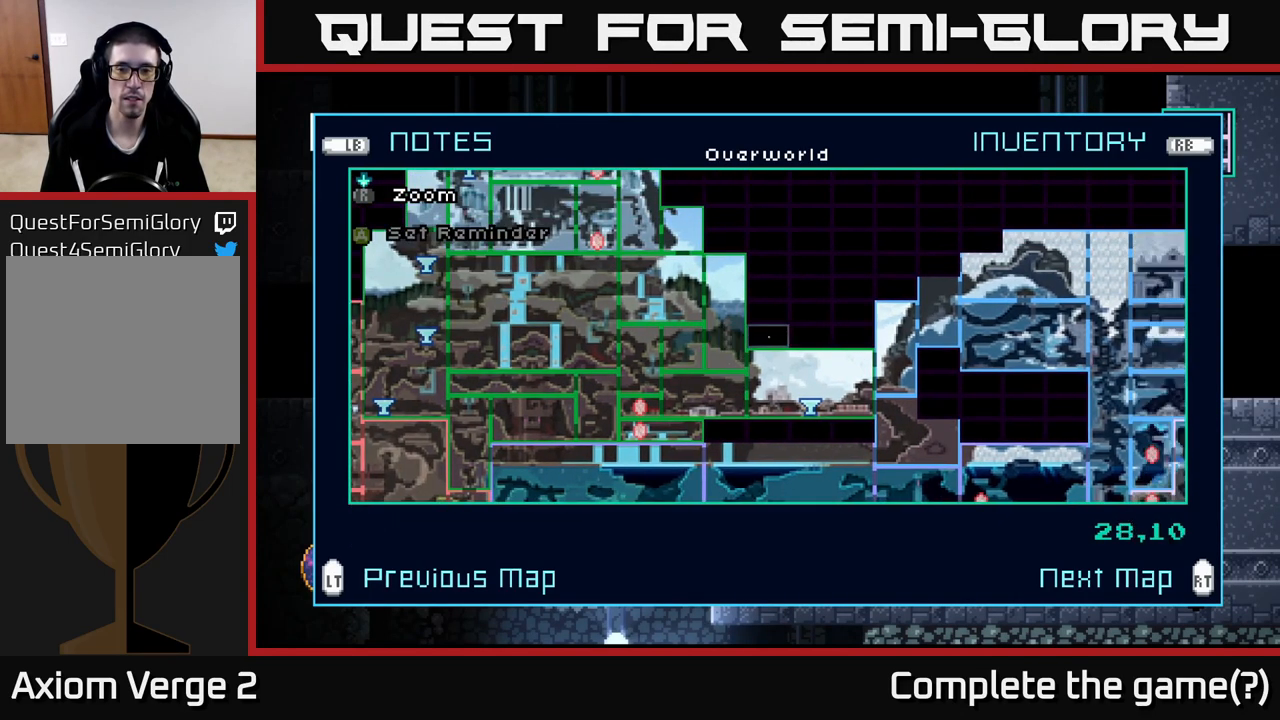
{"buttons": [], "left_stick": "center", "right_stick": "center", "events": [[167, "left_stick", "center"], [267, "left_stick", "down-right"], [450, "left_stick", "center"]]}
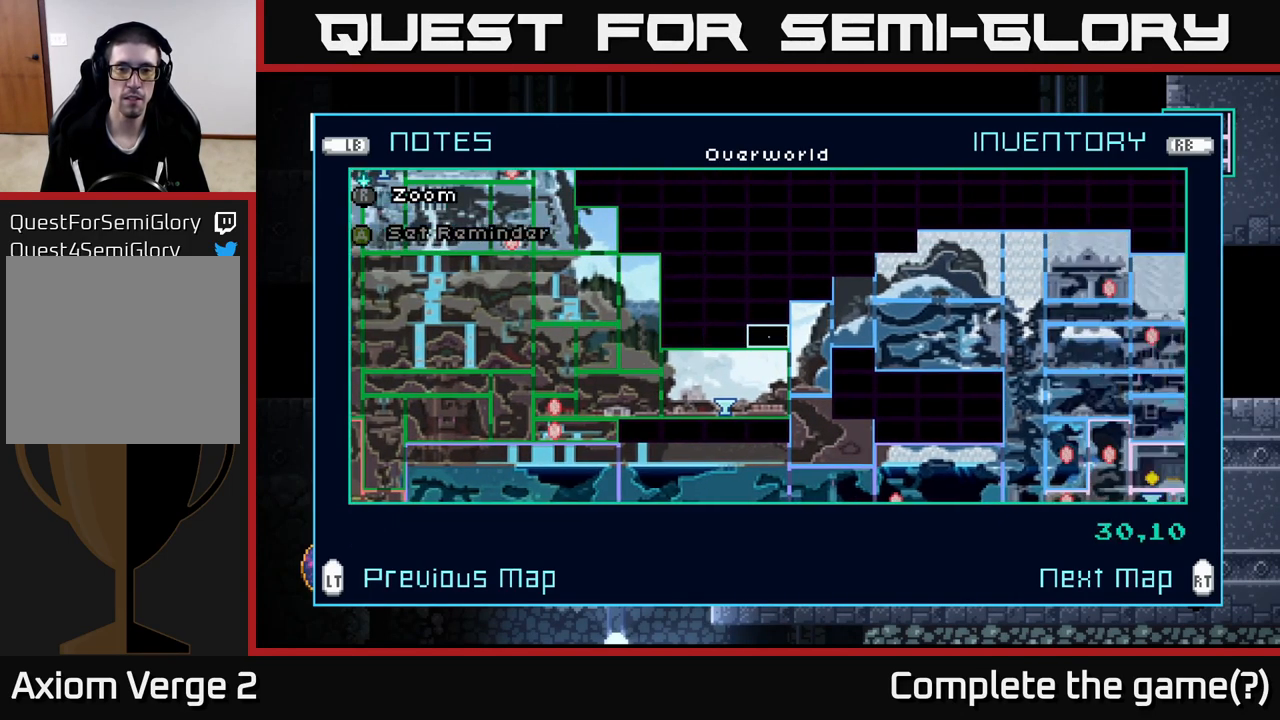
{"buttons": [], "left_stick": "center", "right_stick": "center", "events": [[50, "left_stick", "down"], [200, "left_stick", "center"], [283, "left_stick", "down"], [433, "left_stick", "center"]]}
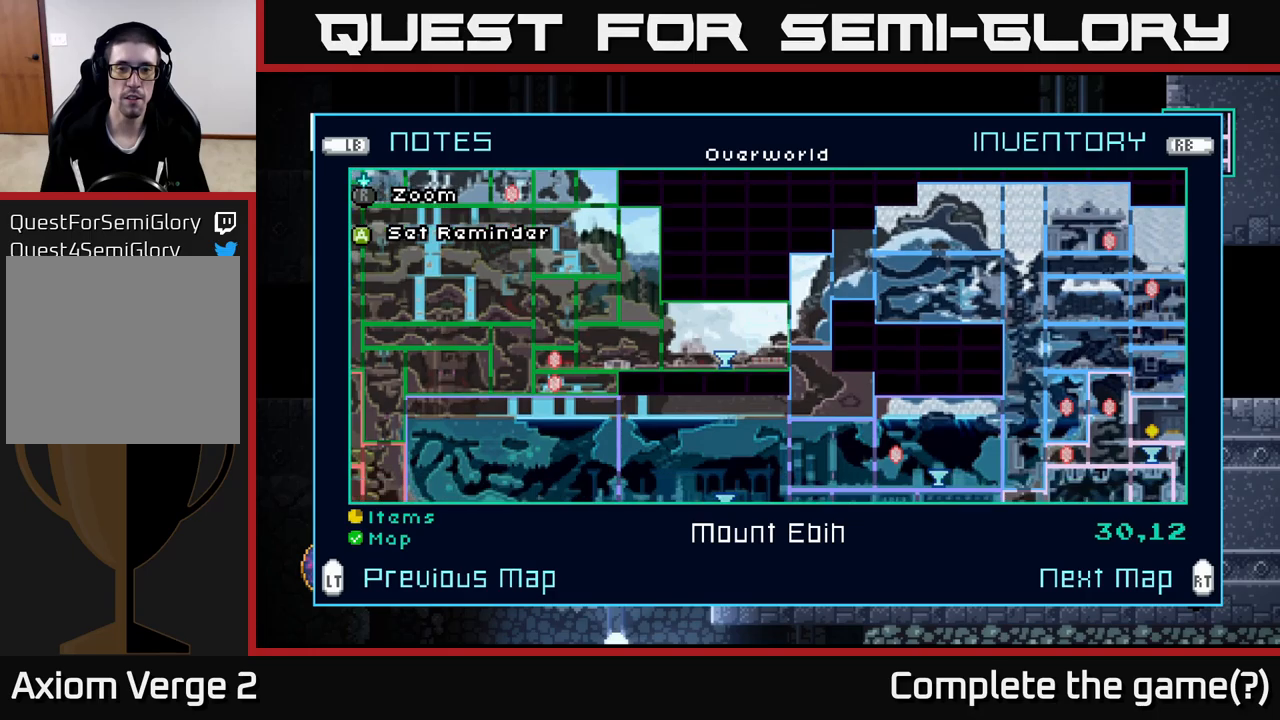
{"buttons": [], "left_stick": "down", "right_stick": "center", "events": [[83, "left_stick", "down-left"], [233, "left_stick", "center"], [433, "left_stick", "down"]]}
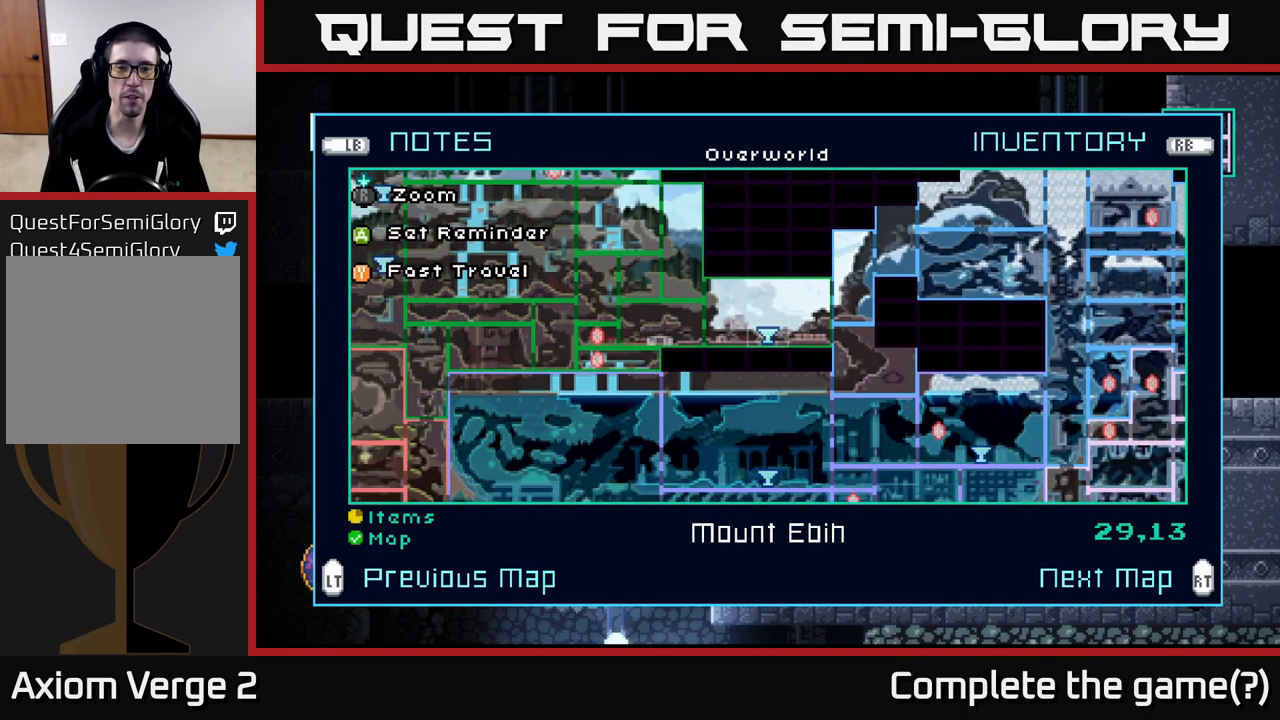
{"buttons": [], "left_stick": "center", "right_stick": "center", "events": [[116, "left_stick", "center"]]}
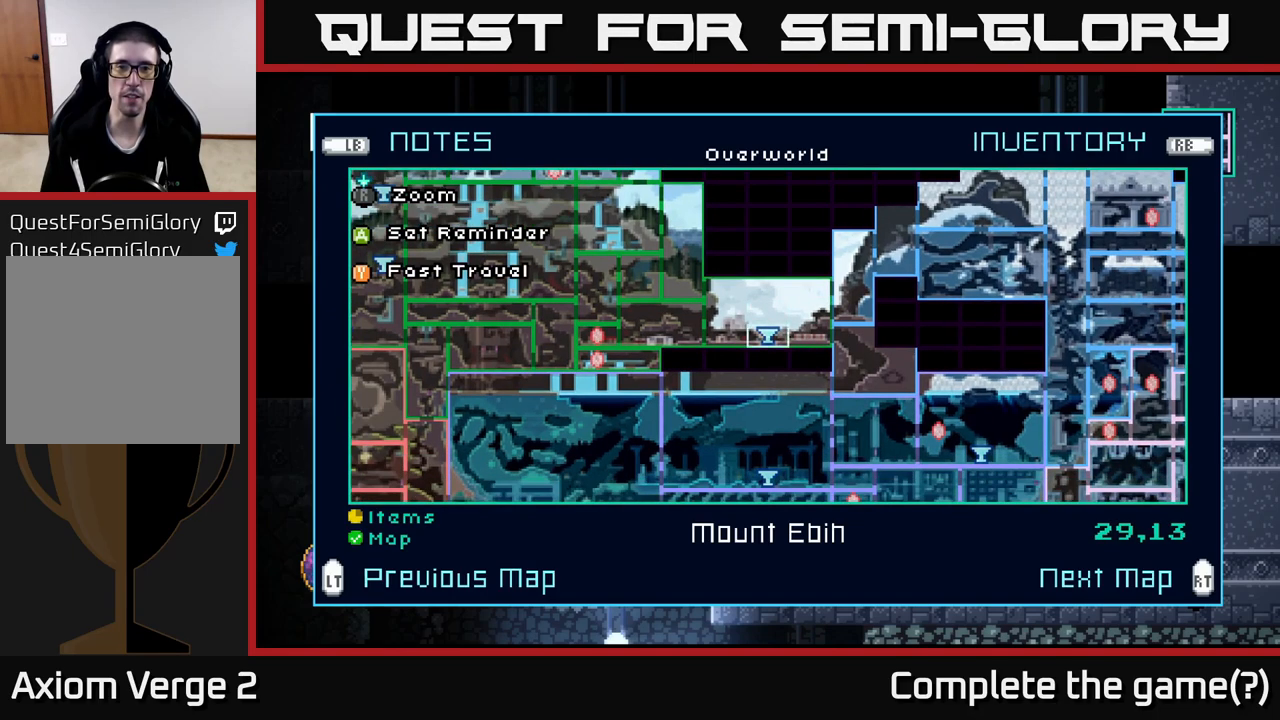
{"buttons": [], "left_stick": "center", "right_stick": "center", "events": [[166, "Y", "down"], [233, "Y", "up"]]}